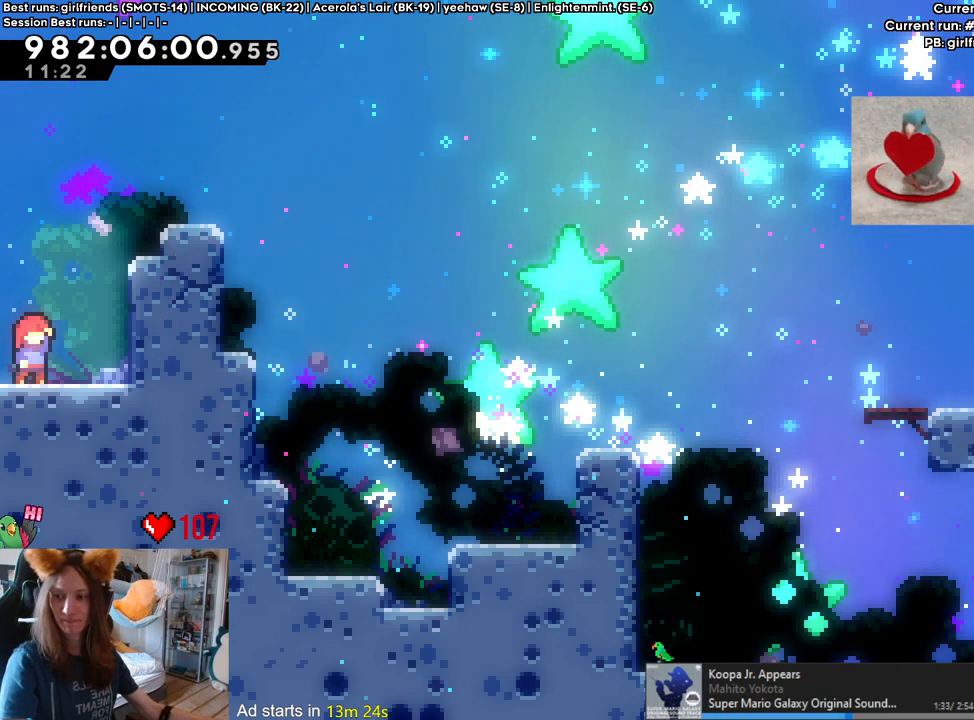
Gameplay with a controller (Nintendo layout); each line is a JSON object with the inputs held at the frame after it (dt_ms = milliseconds from this image to that frame). "events" lists button and stick changes between this image and that frame as [ms after this image, input, new state], when the widget could be followed in between. Not read: HOME L3 R1 R3.
{"dt_ms": 500, "buttons": [], "left_stick": "center", "right_stick": "center", "events": [[317, "X", "up"]]}
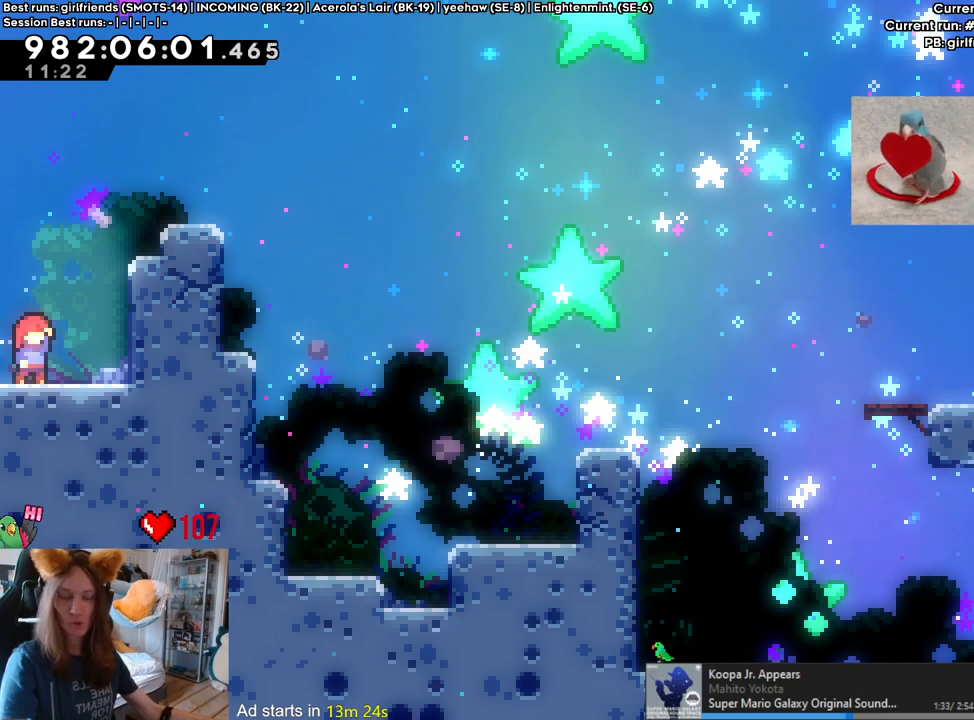
{"dt_ms": 500, "buttons": [], "left_stick": "center", "right_stick": "center", "events": [[17, "DPAD_LEFT", "down"], [183, "DPAD_LEFT", "up"]]}
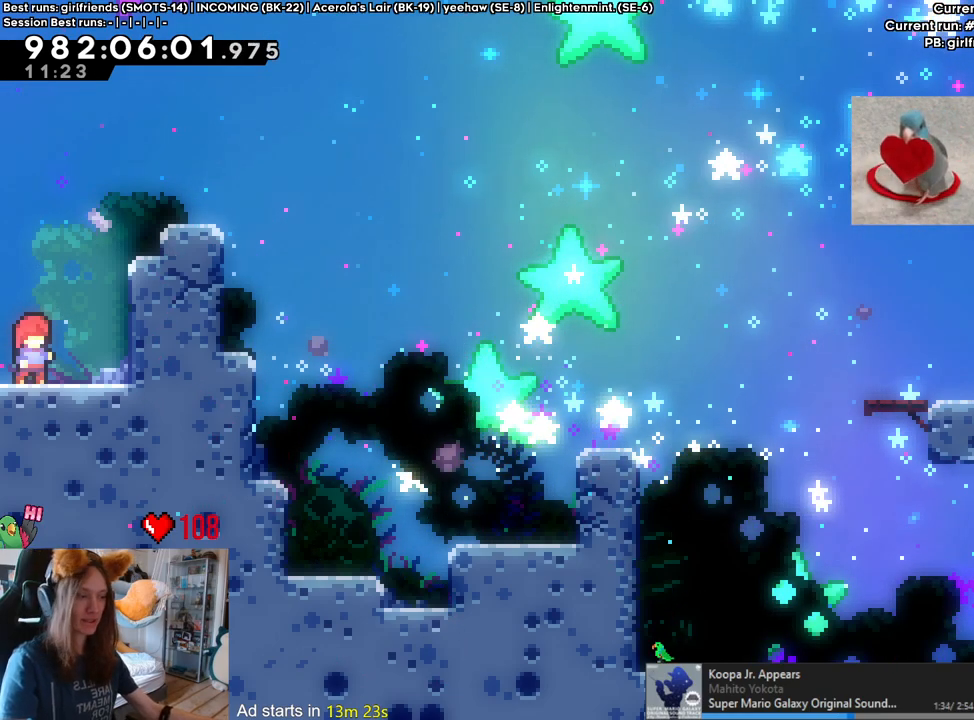
{"dt_ms": 500, "buttons": [], "left_stick": "center", "right_stick": "center"}
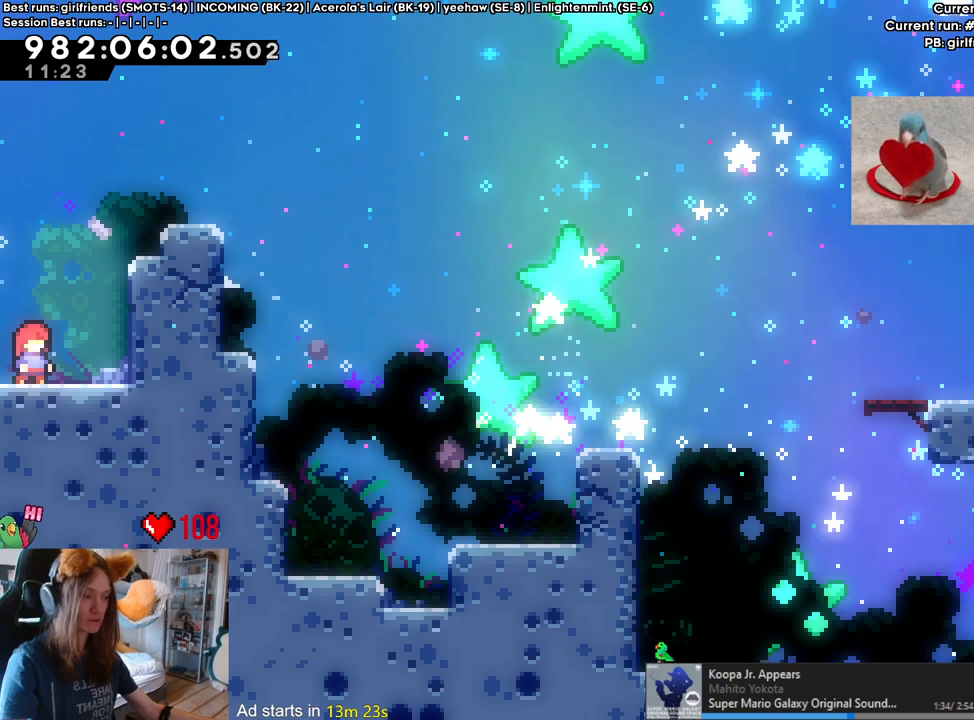
{"dt_ms": 500, "buttons": [], "left_stick": "center", "right_stick": "center", "events": []}
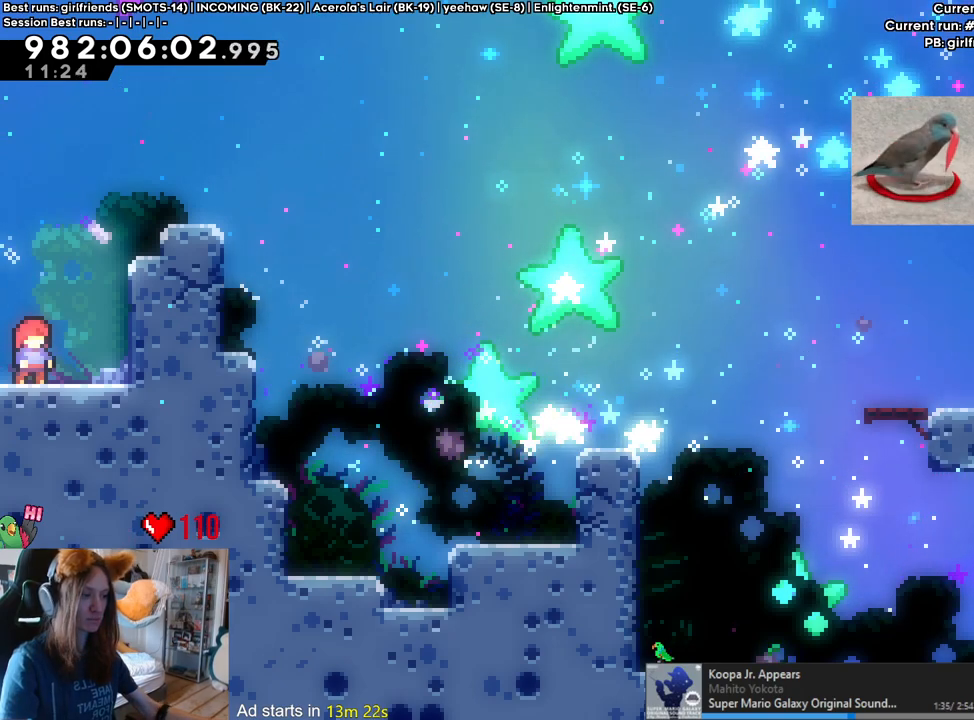
{"dt_ms": 500, "buttons": ["X"], "left_stick": "center", "right_stick": "center", "events": [[417, "X", "down"]]}
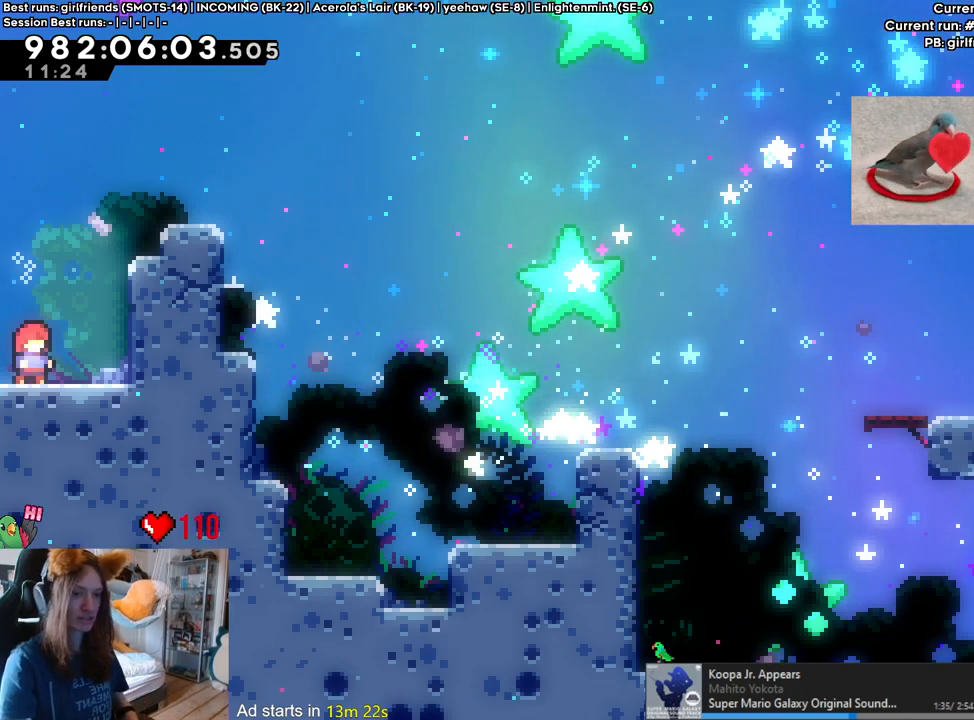
{"dt_ms": 500, "buttons": [], "left_stick": "center", "right_stick": "right", "events": [[17, "X", "up"], [150, "right_stick", "right"], [283, "right_stick", "down"], [350, "right_stick", "left"], [400, "right_stick", "up"], [483, "right_stick", "right"]]}
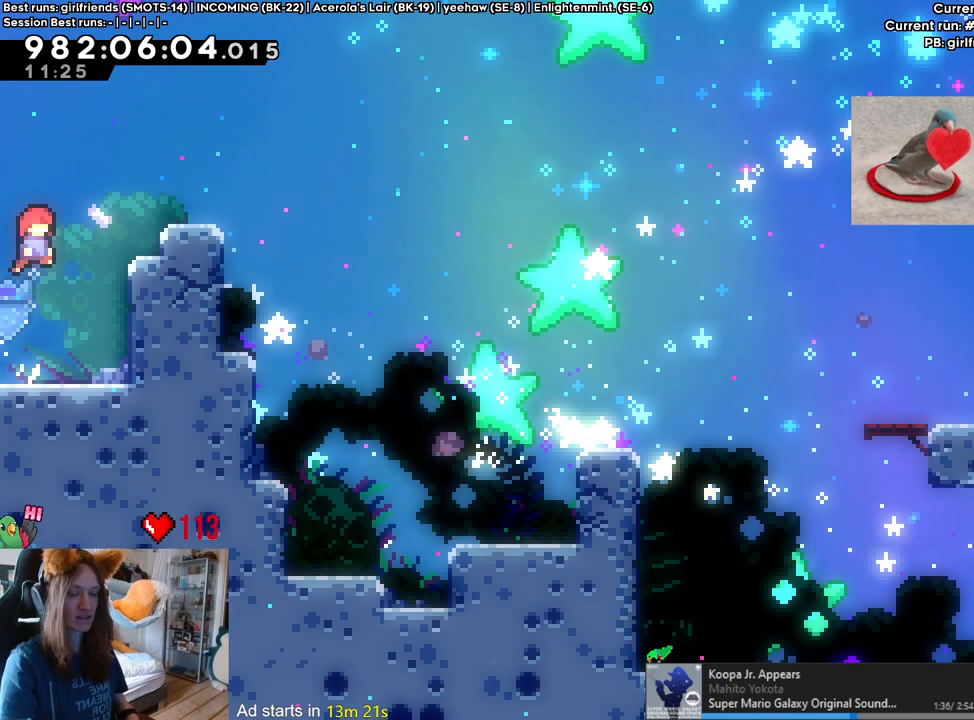
{"dt_ms": 500, "buttons": [], "left_stick": "center", "right_stick": "up-right", "events": [[83, "right_stick", "down"], [217, "right_stick", "up"], [300, "right_stick", "right"], [400, "right_stick", "down"], [450, "right_stick", "left"], [500, "right_stick", "up-right"]]}
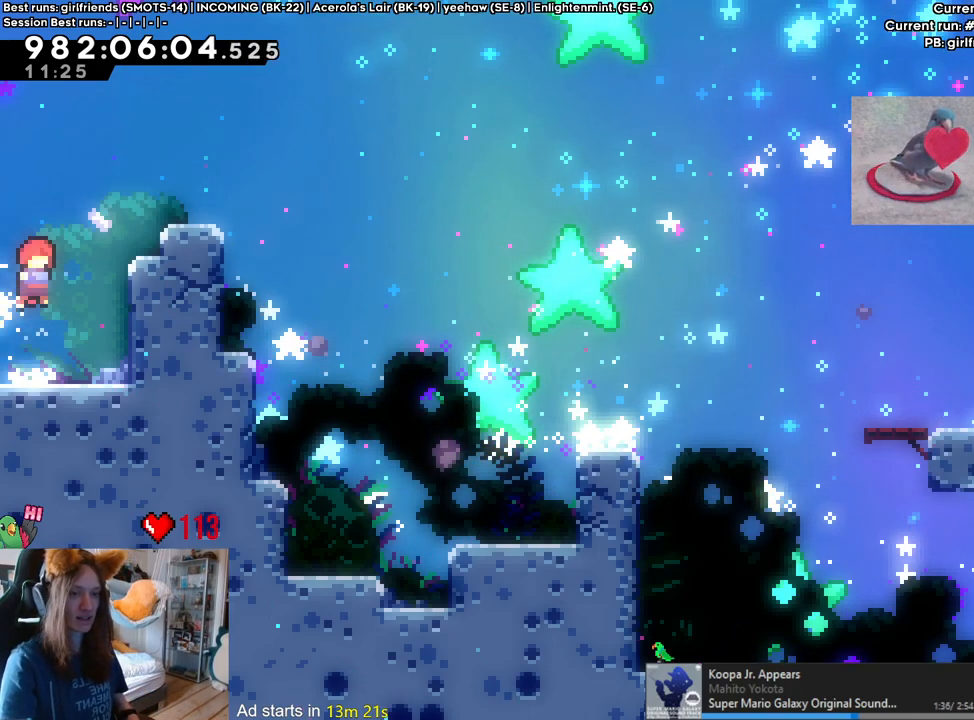
{"dt_ms": 500, "buttons": [], "left_stick": "center", "right_stick": "up", "events": [[83, "right_stick", "down-right"], [150, "right_stick", "down-left"], [217, "right_stick", "up-left"], [300, "right_stick", "up-right"], [367, "right_stick", "down"], [500, "right_stick", "up"]]}
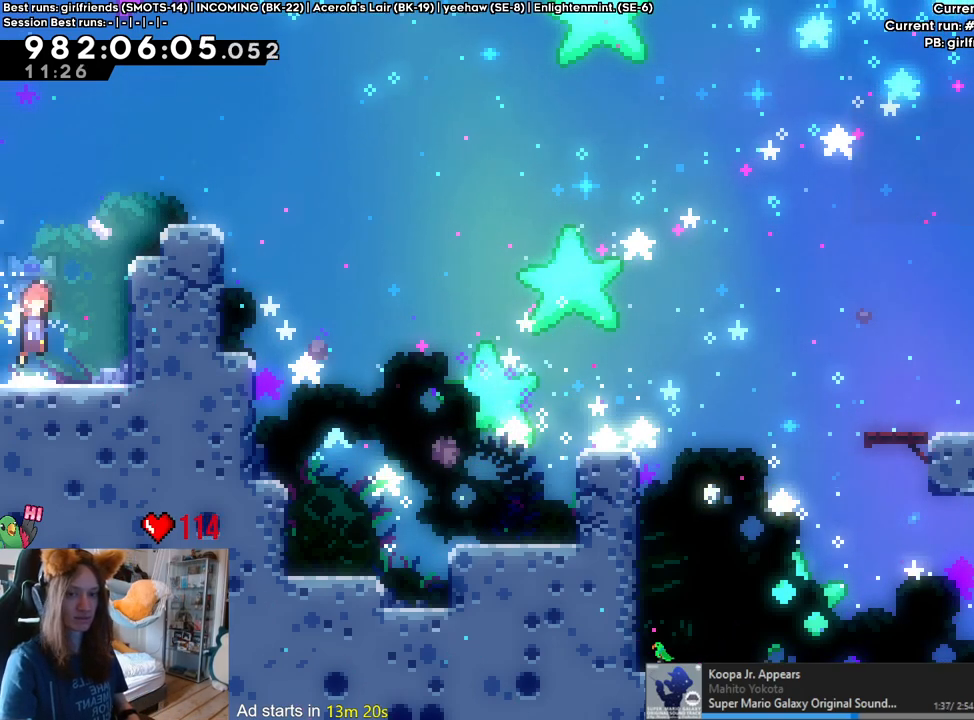
{"dt_ms": 500, "buttons": [], "left_stick": "center", "right_stick": "center", "events": [[100, "right_stick", "right"], [150, "right_stick", "down"], [233, "right_stick", "center"]]}
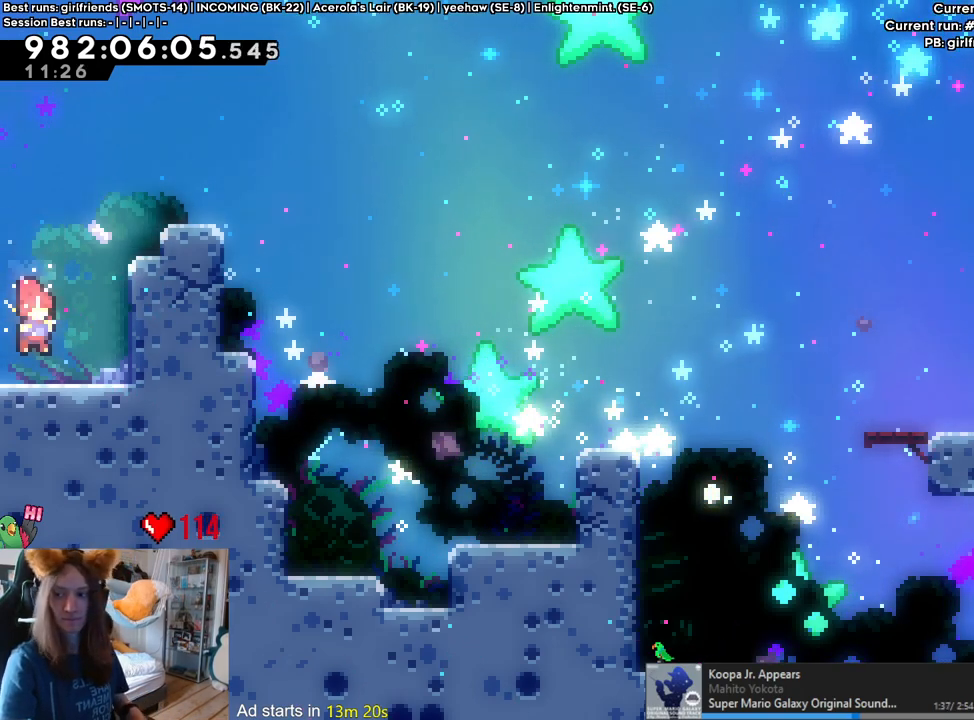
{"dt_ms": 500, "buttons": [], "left_stick": "center", "right_stick": "center", "events": []}
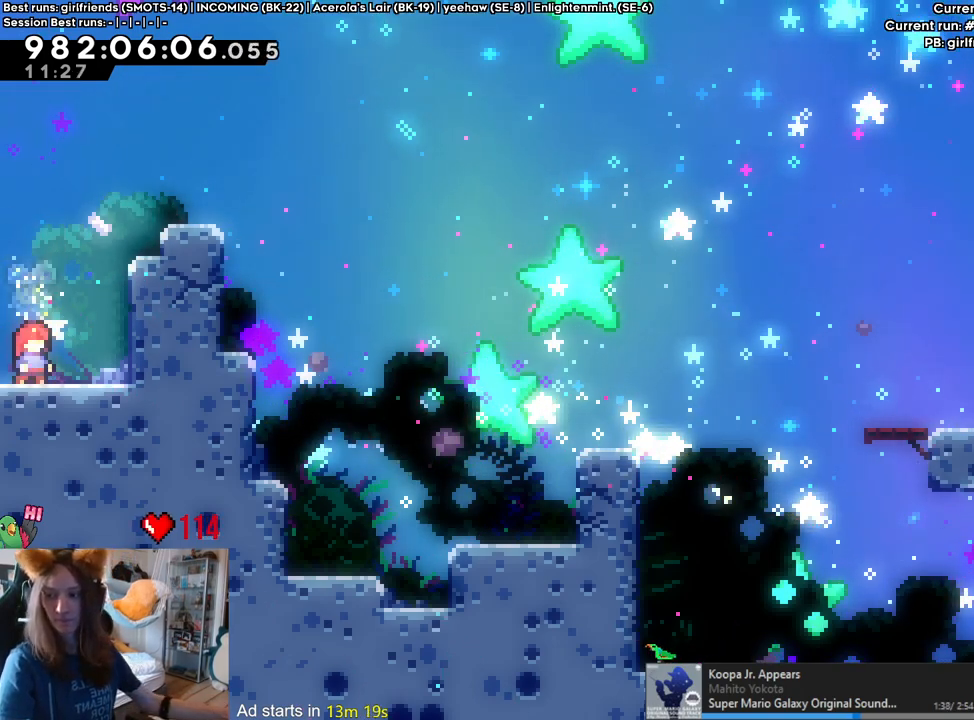
{"dt_ms": 500, "buttons": [], "left_stick": "center", "right_stick": "center", "events": []}
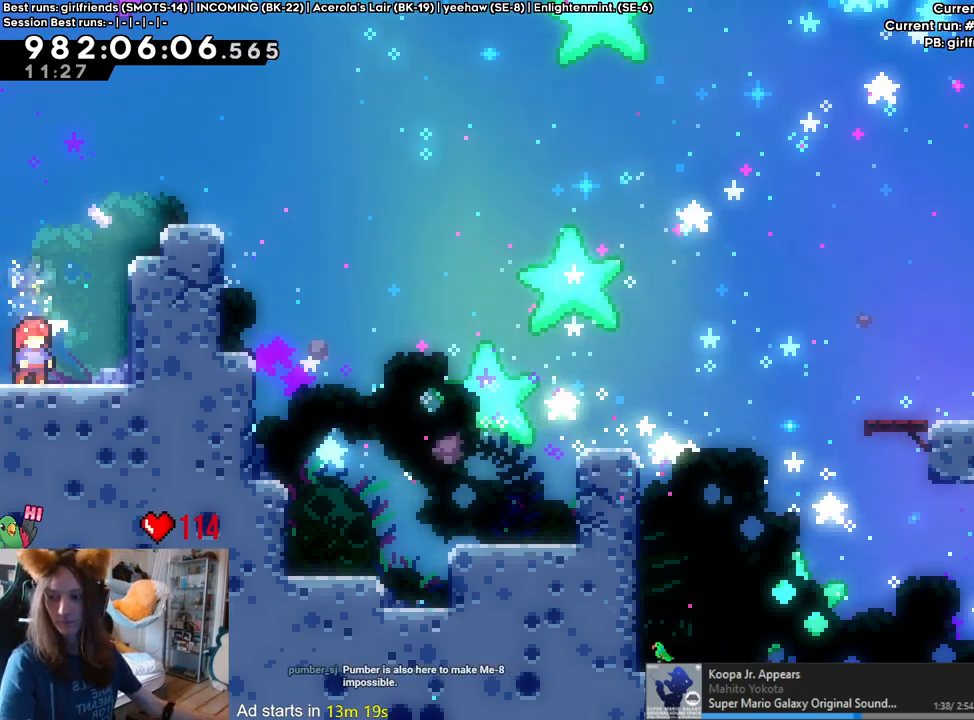
{"dt_ms": 500, "buttons": [], "left_stick": "center", "right_stick": "center", "events": []}
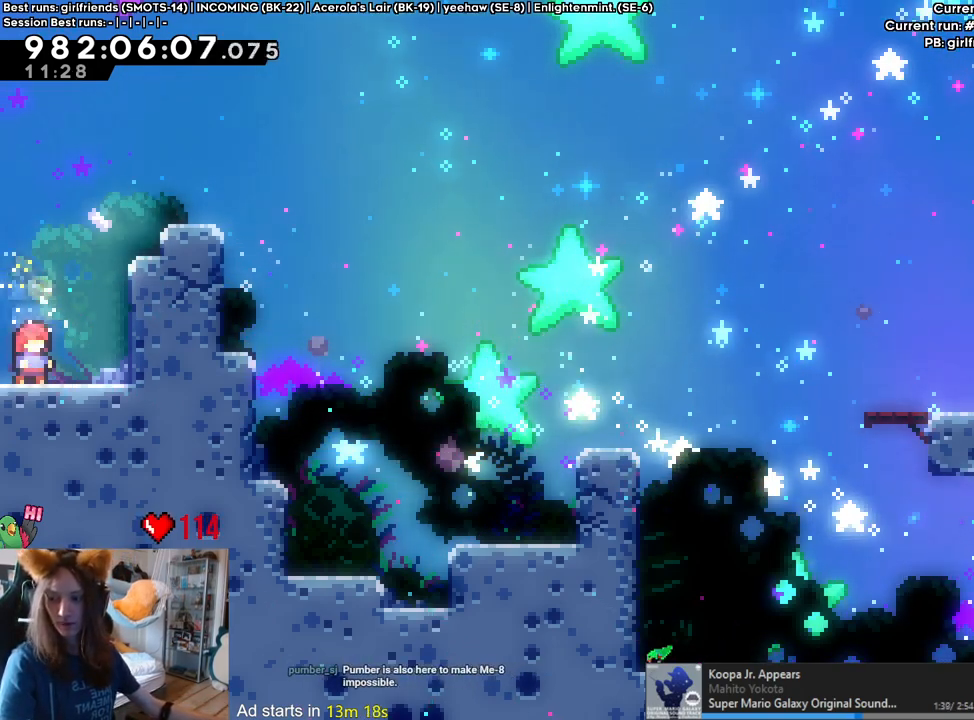
{"dt_ms": 500, "buttons": [], "left_stick": "center", "right_stick": "center", "events": []}
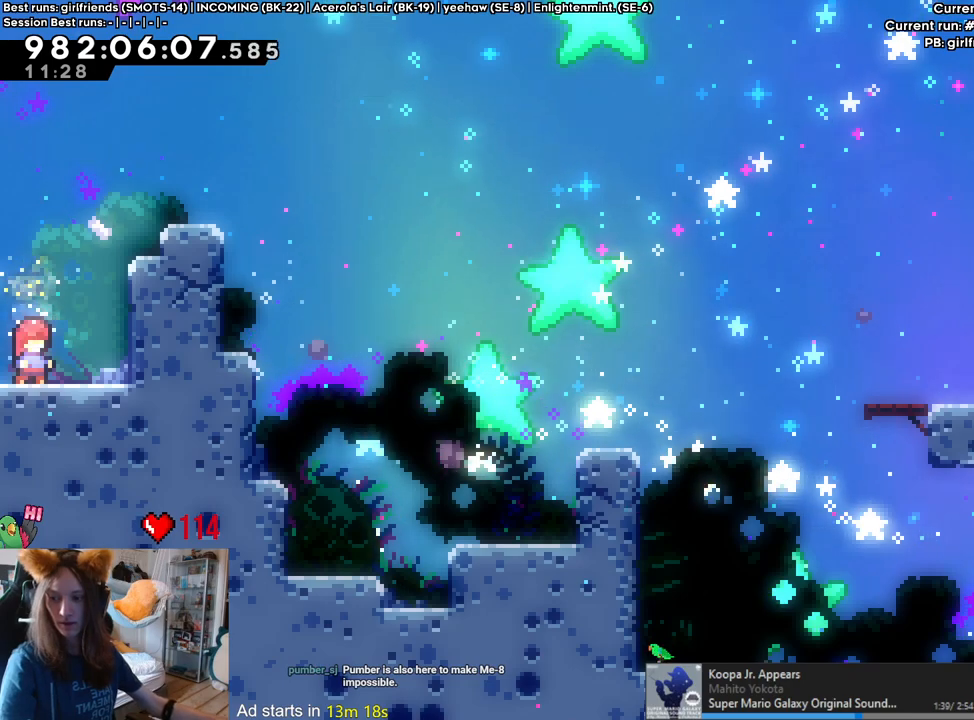
{"dt_ms": 500, "buttons": [], "left_stick": "center", "right_stick": "center", "events": []}
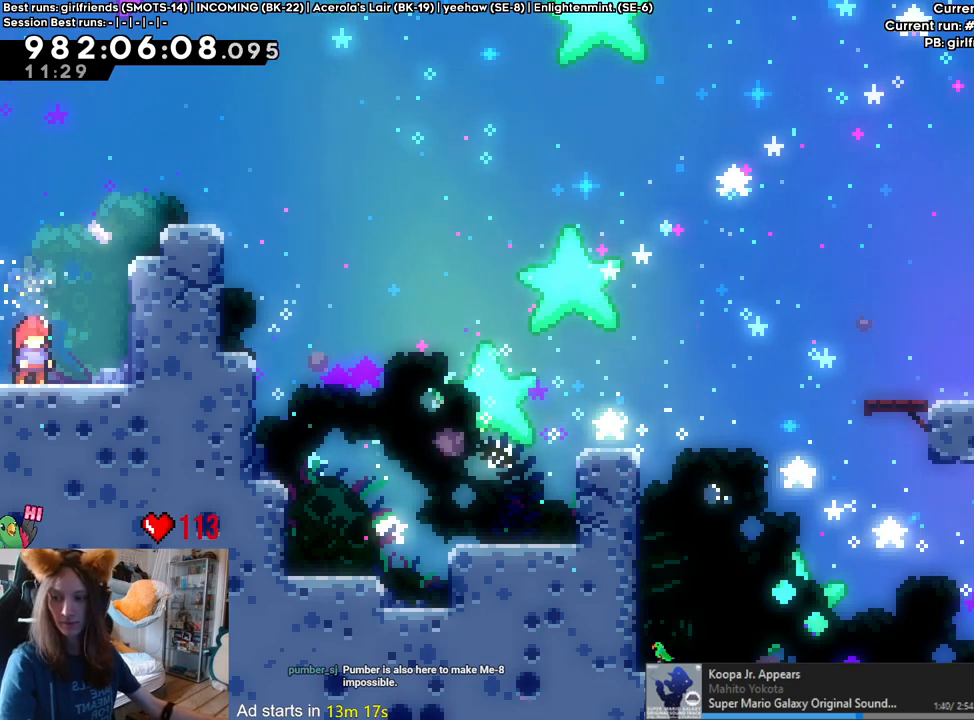
{"dt_ms": 500, "buttons": [], "left_stick": "center", "right_stick": "center"}
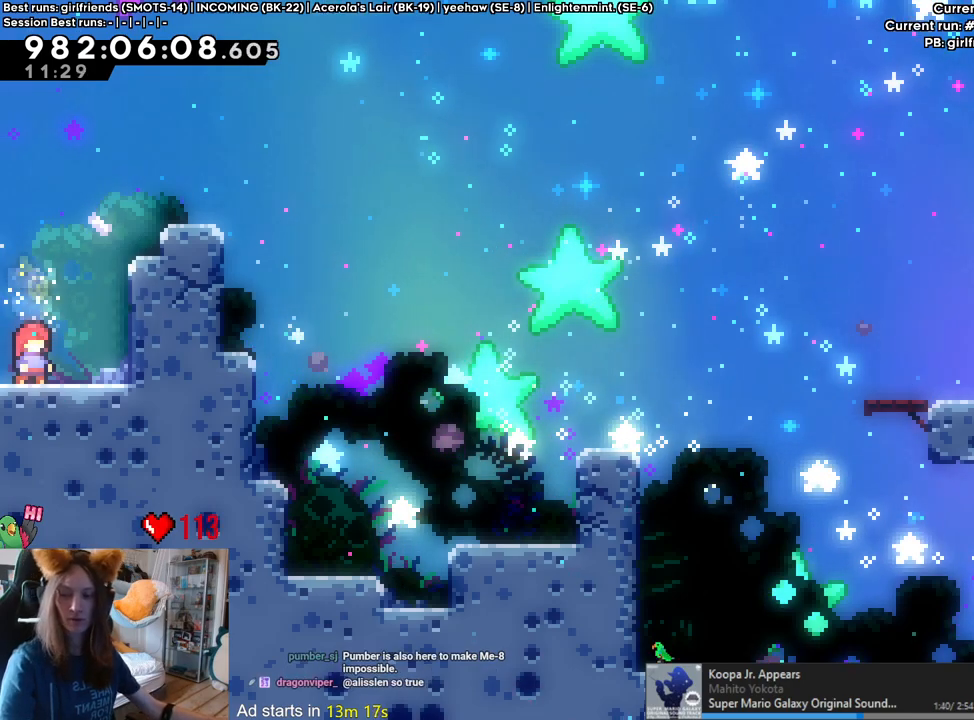
{"dt_ms": 500, "buttons": [], "left_stick": "center", "right_stick": "center", "events": []}
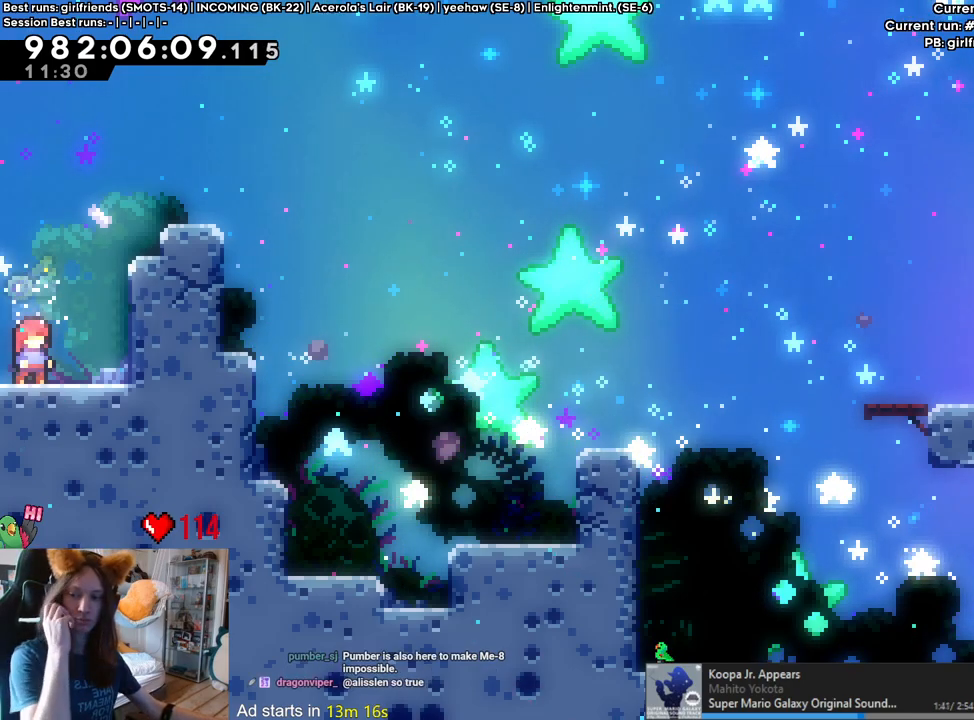
{"dt_ms": 500, "buttons": [], "left_stick": "center", "right_stick": "center", "events": []}
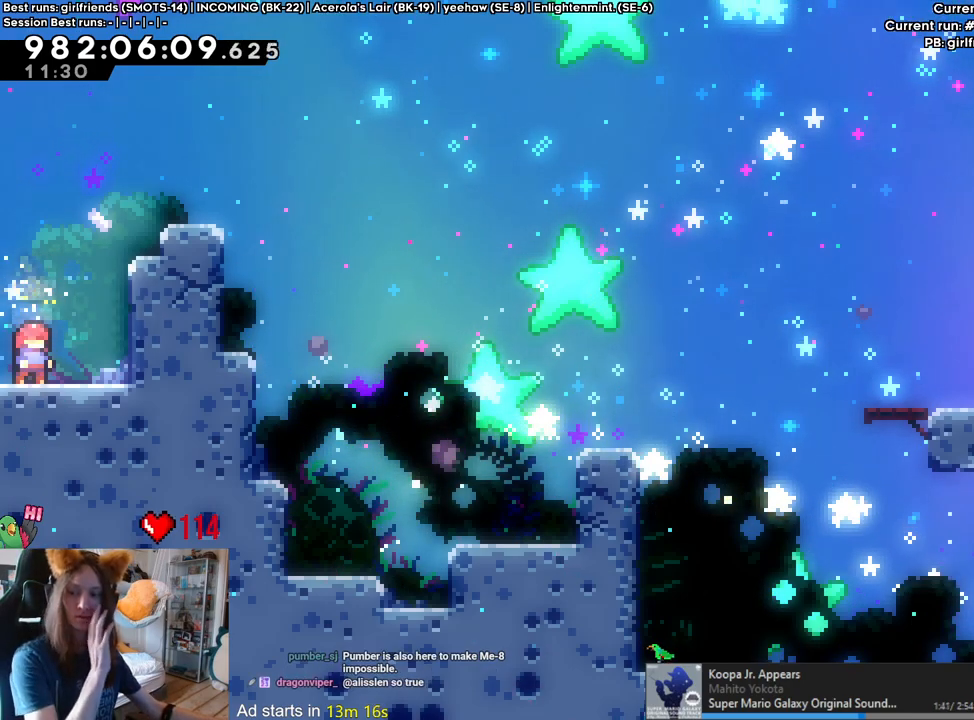
{"dt_ms": 500, "buttons": ["DPAD_LEFT"], "left_stick": "center", "right_stick": "center", "events": [[83, "DPAD_LEFT", "down"]]}
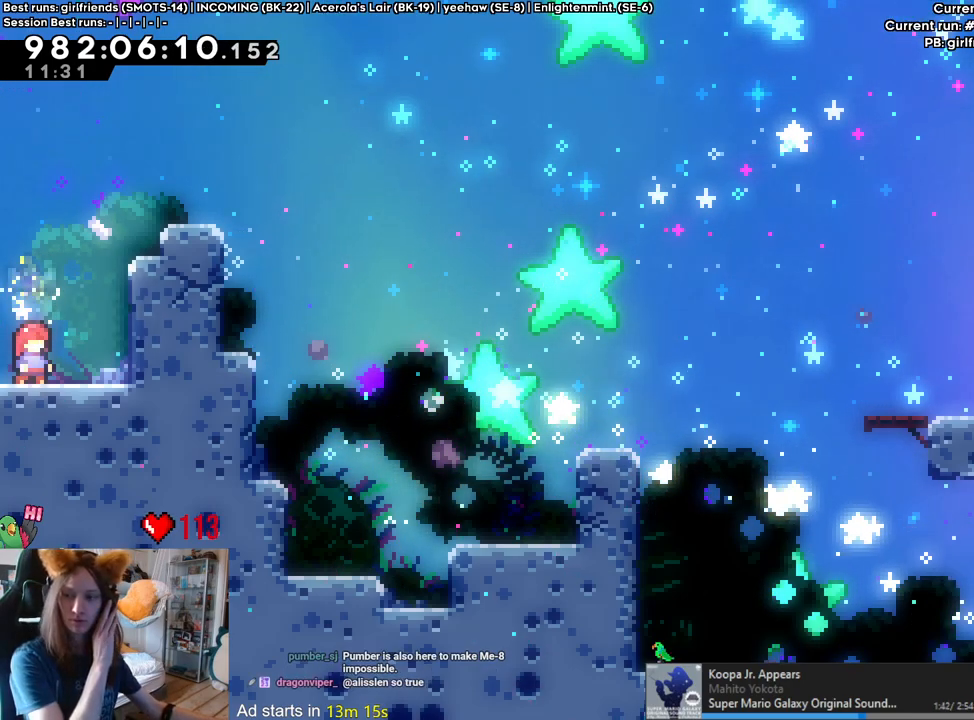
{"dt_ms": 500, "buttons": ["DPAD_LEFT"], "left_stick": "center", "right_stick": "center", "events": []}
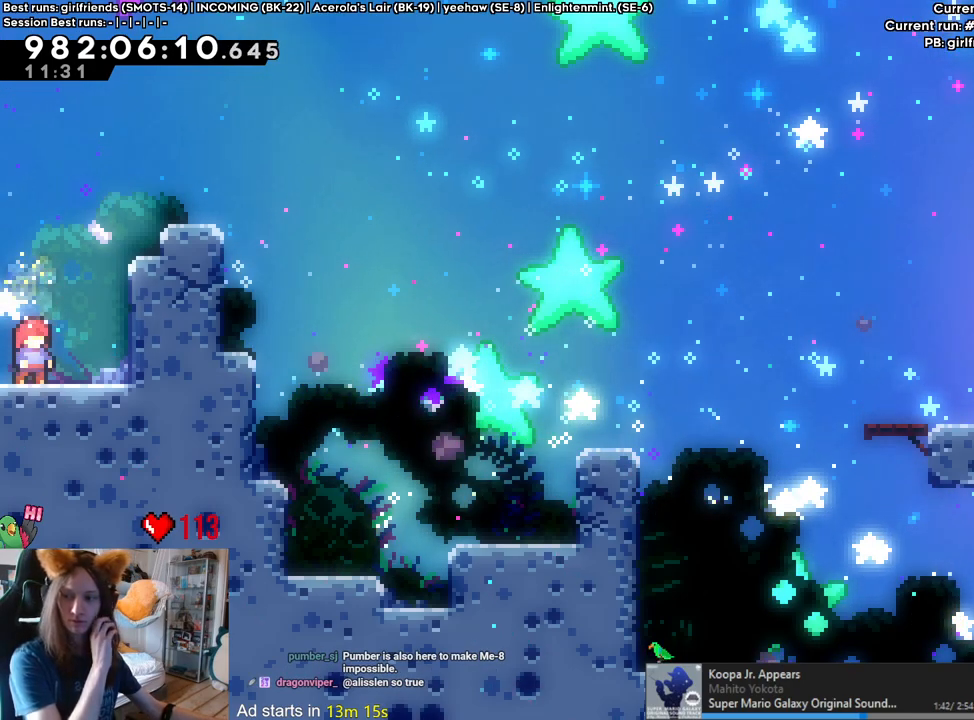
{"dt_ms": 1000, "buttons": [], "left_stick": "center", "right_stick": "center"}
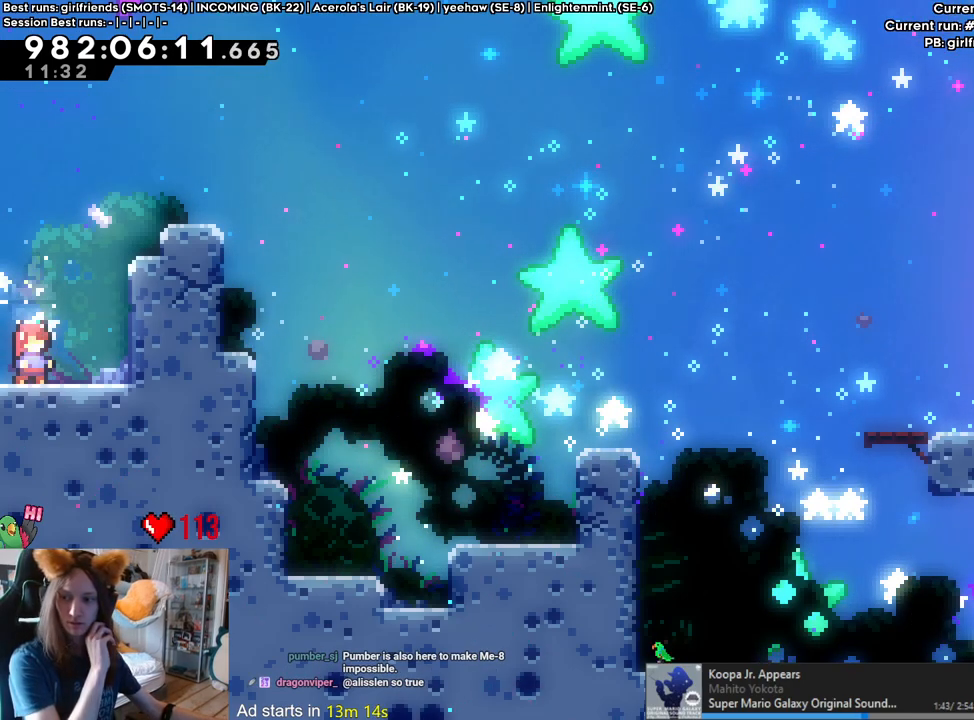
{"dt_ms": 500, "buttons": [], "left_stick": "center", "right_stick": "center", "events": []}
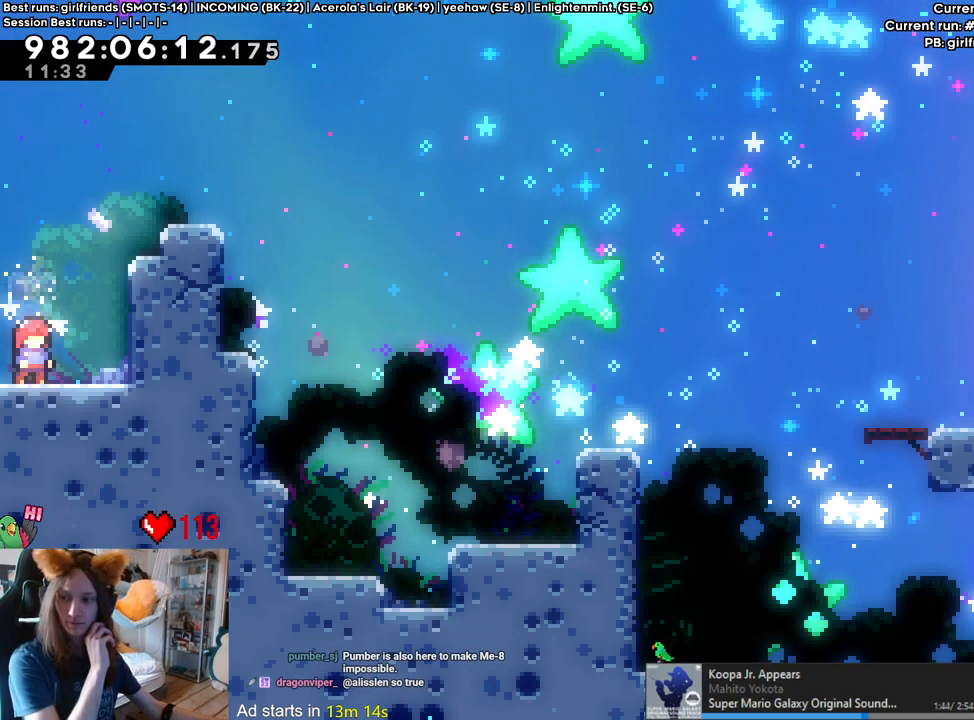
{"dt_ms": 500, "buttons": [], "left_stick": "center", "right_stick": "center", "events": []}
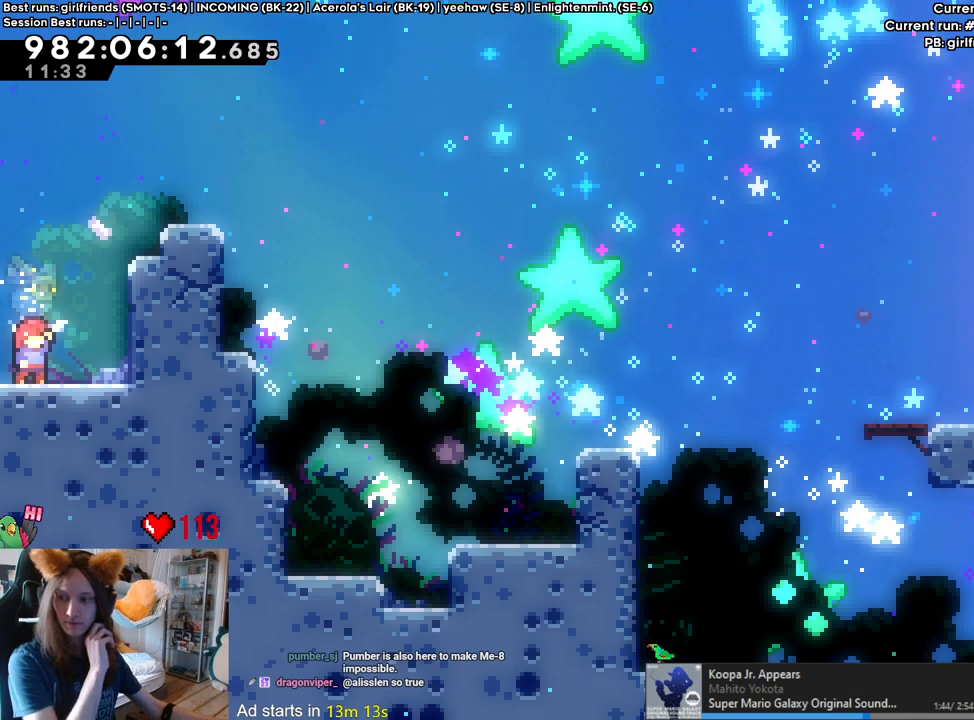
{"dt_ms": 500, "buttons": [], "left_stick": "center", "right_stick": "center", "events": []}
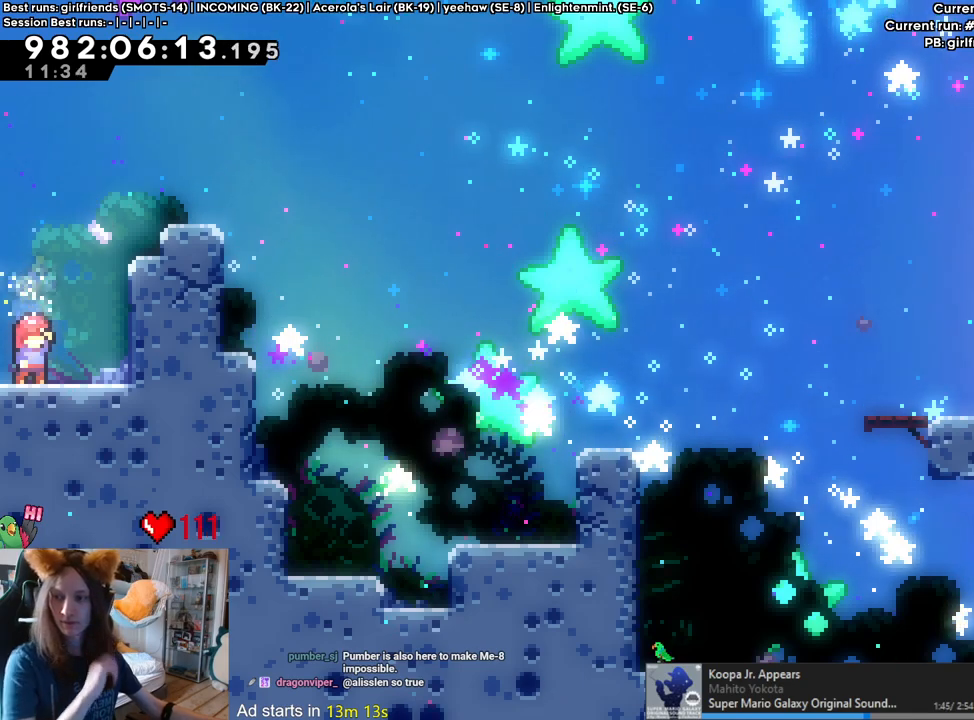
{"dt_ms": 500, "buttons": [], "left_stick": "center", "right_stick": "center"}
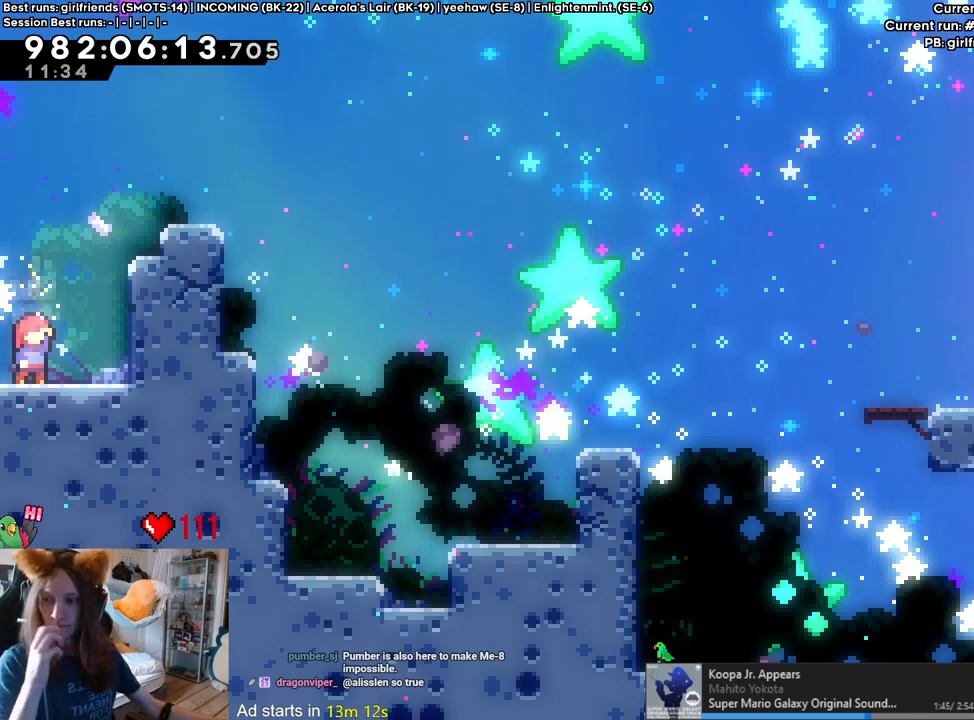
{"dt_ms": 500, "buttons": [], "left_stick": "center", "right_stick": "center", "events": [[117, "X", "down"], [383, "X", "up"]]}
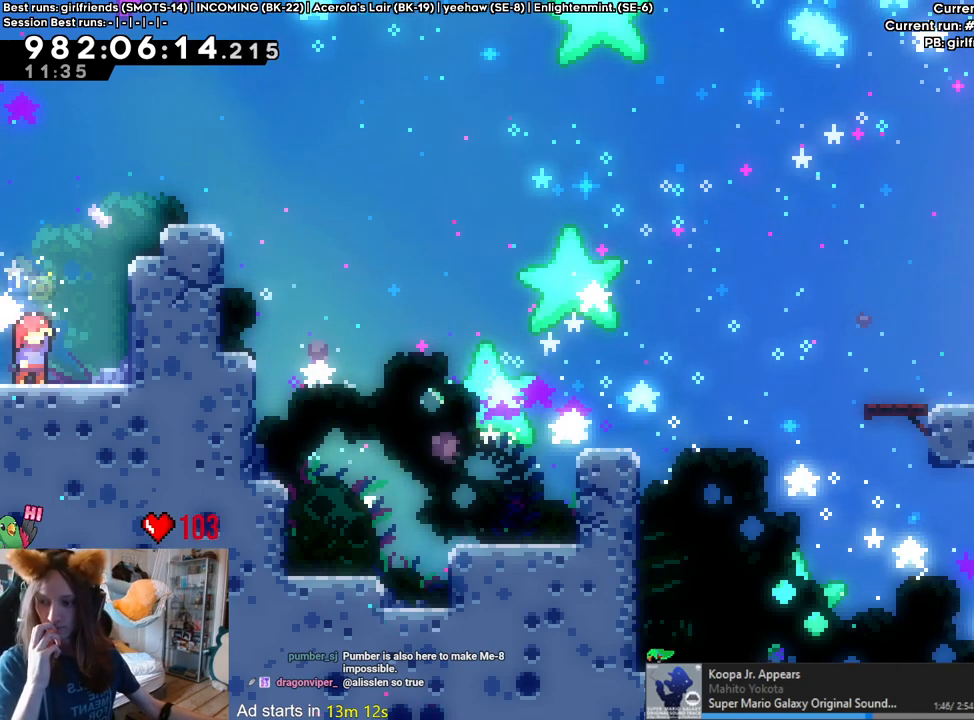
{"dt_ms": 500, "buttons": [], "left_stick": "center", "right_stick": "center", "events": []}
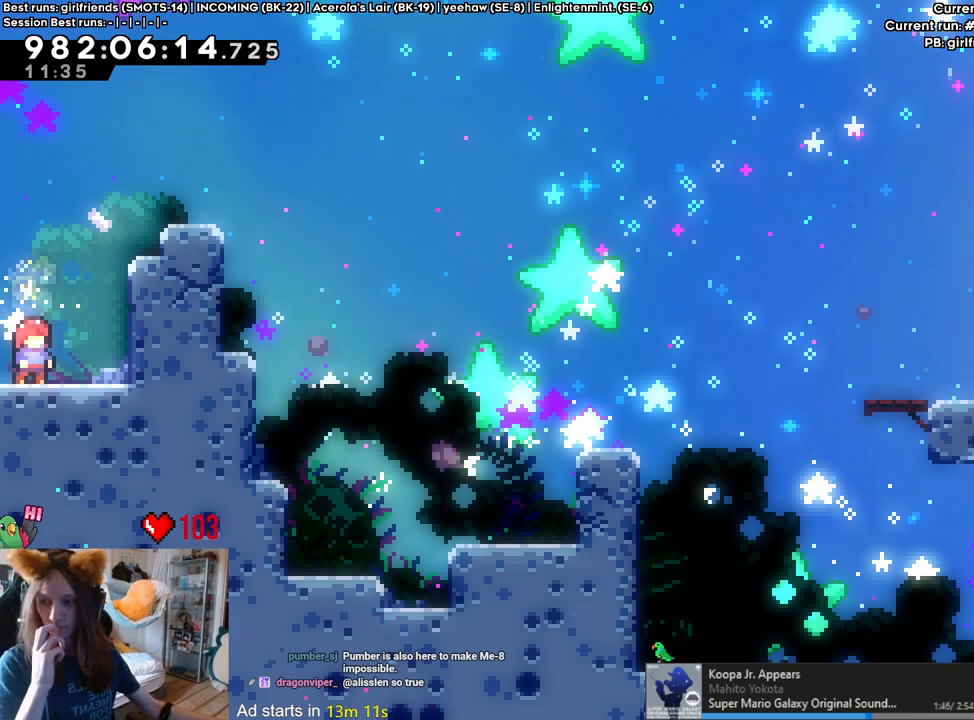
{"dt_ms": 500, "buttons": [], "left_stick": "center", "right_stick": "center", "events": [[217, "DPAD_RIGHT", "down"], [267, "DPAD_RIGHT", "up"]]}